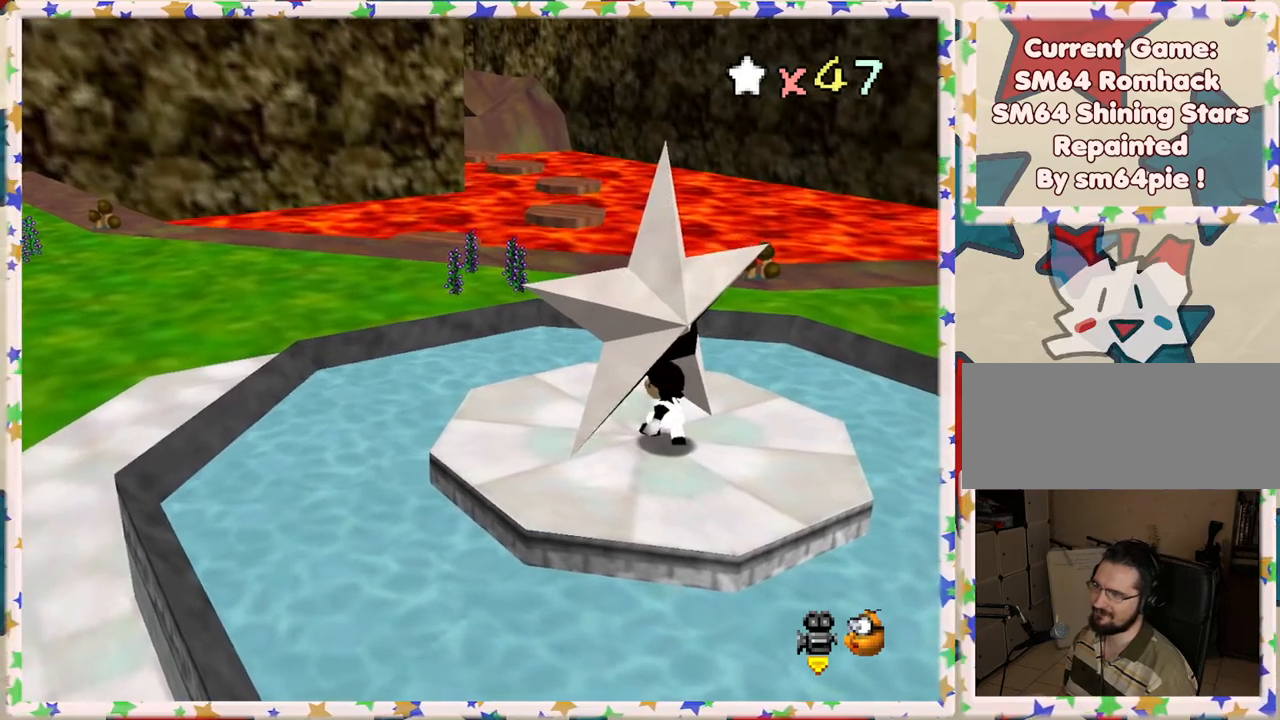
Gameplay with a controller (Nintendo layout); each line is a JSON object with the inputs held at the frame after it. "events" lists button and stick changes between this image and that frame as [ms after this image, input, new state], when the widget could be followed in between. Not read: L3 R3.
{"buttons": [], "left_stick": "right", "events": [[17, "A", "up"], [17, "left_stick", "up-left"], [100, "A", "down"], [133, "left_stick", "right"], [200, "A", "up"], [250, "A", "down"], [250, "left_stick", "up"], [317, "left_stick", "left"], [350, "A", "up"], [367, "left_stick", "down"], [433, "A", "down"], [433, "left_stick", "right"], [500, "A", "up"]]}
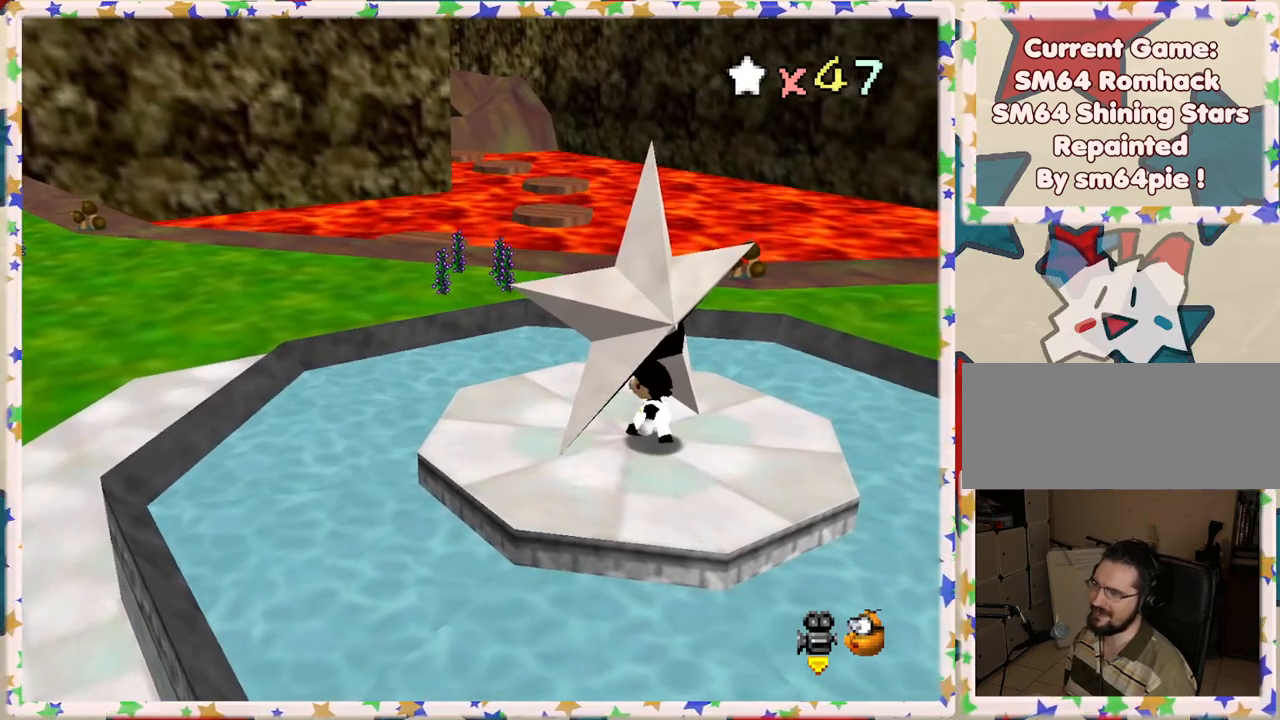
{"buttons": [], "left_stick": "right", "events": [[83, "A", "down"], [183, "A", "up"], [233, "A", "down"], [433, "A", "up"]]}
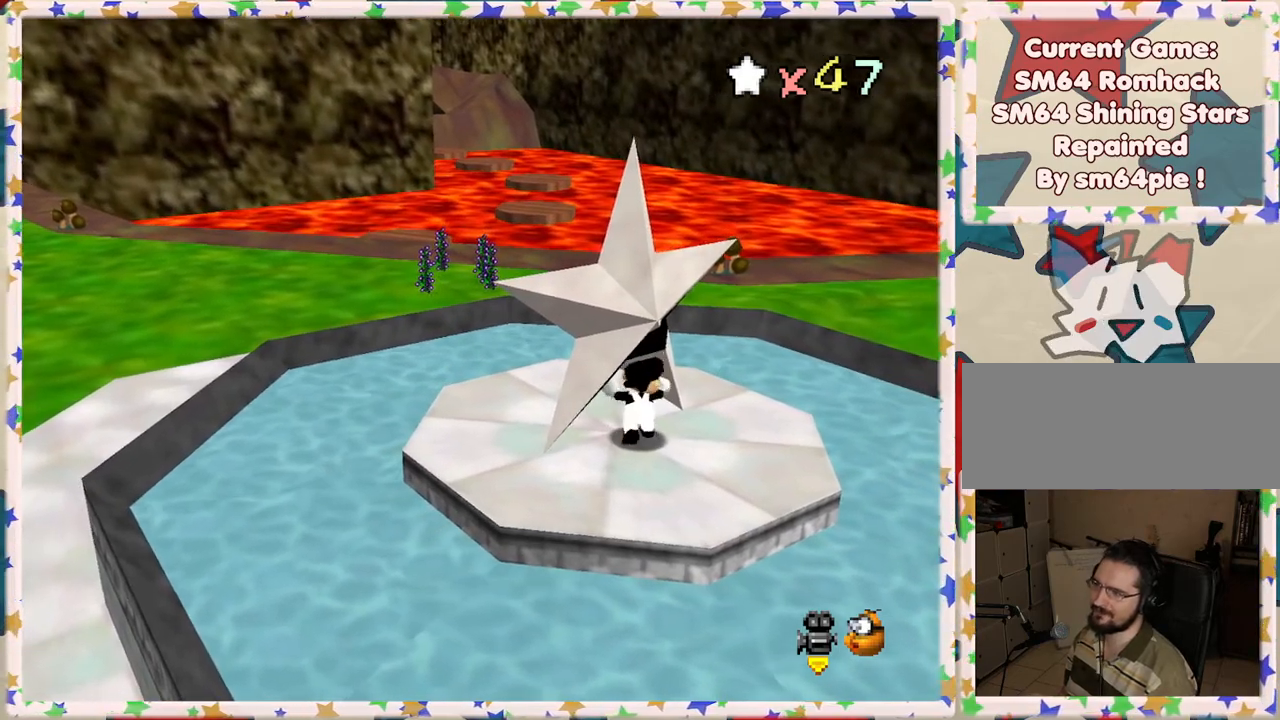
{"buttons": [], "left_stick": "center", "events": [[283, "left_stick", "center"]]}
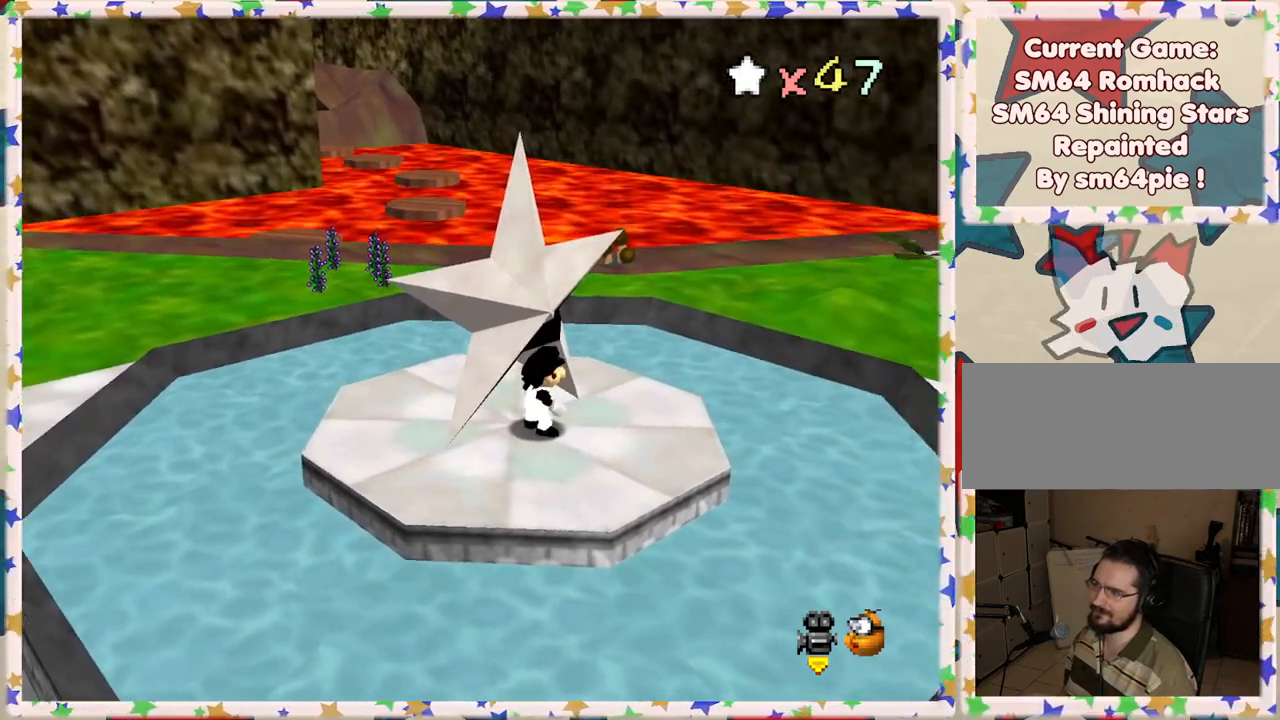
{"buttons": [], "left_stick": "left", "events": [[183, "left_stick", "down-left"], [467, "left_stick", "left"]]}
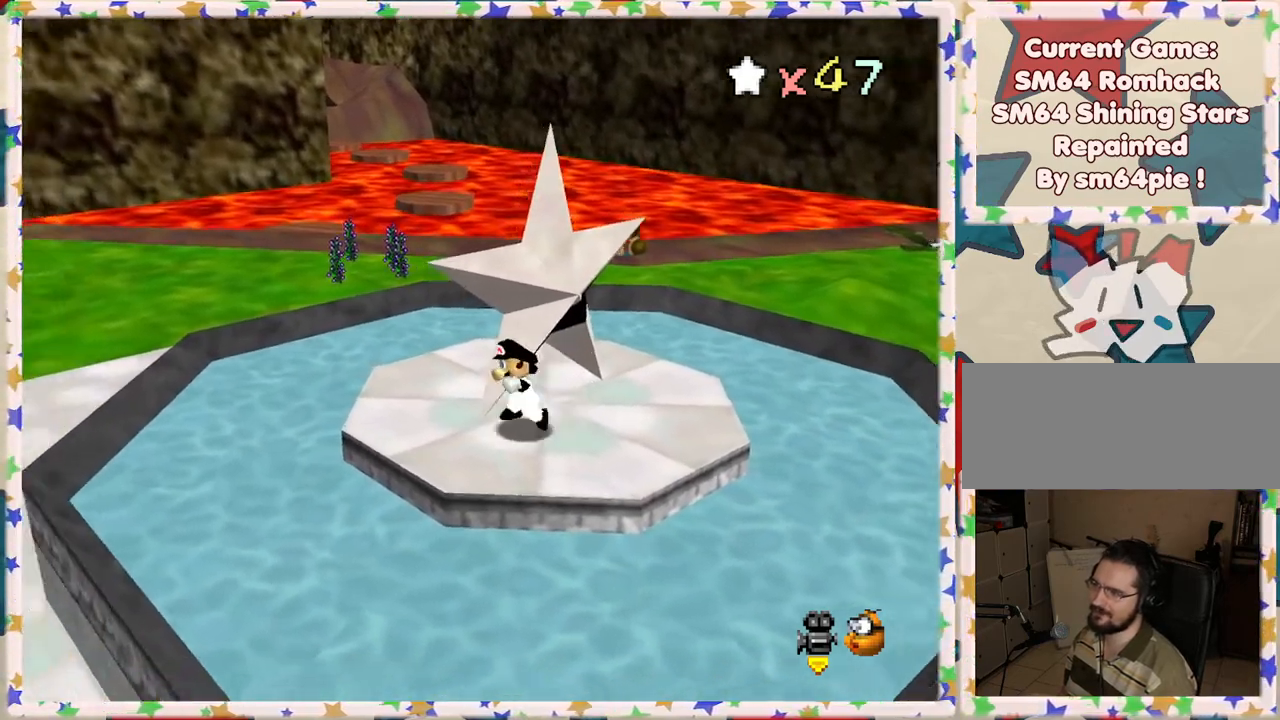
{"buttons": [], "left_stick": "up", "events": [[183, "left_stick", "up-left"], [433, "left_stick", "up"]]}
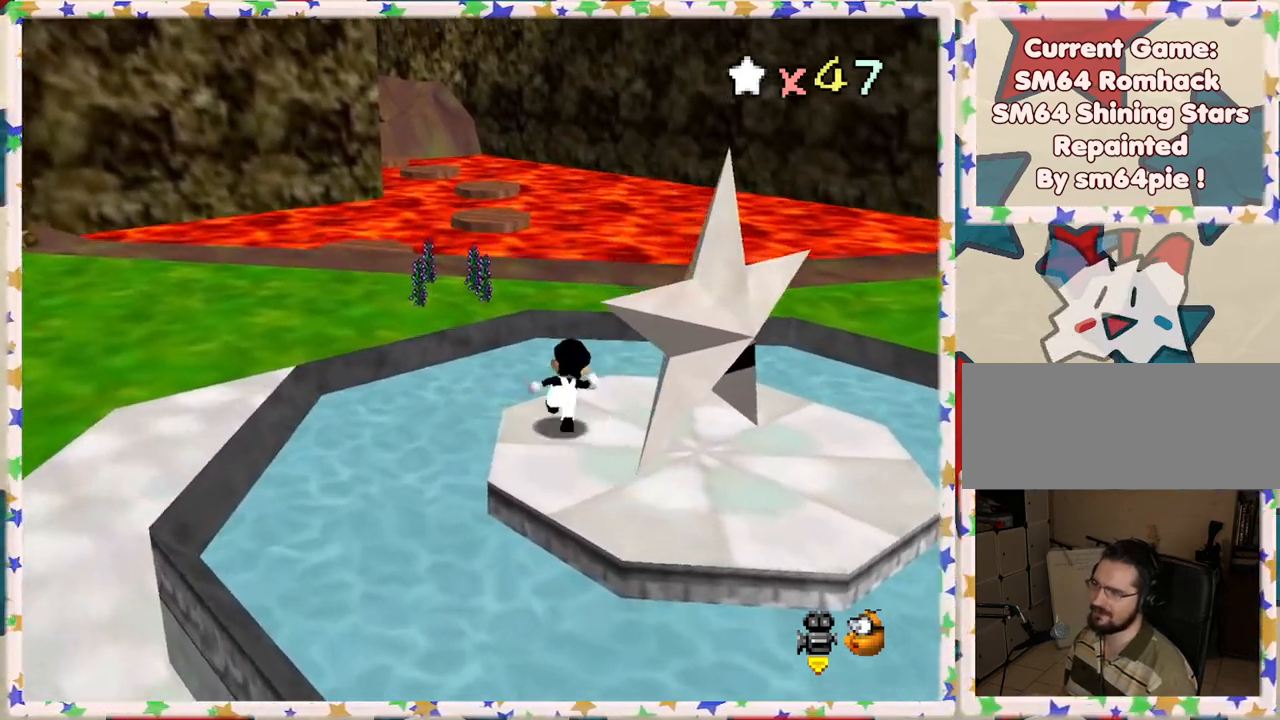
{"buttons": ["B"], "left_stick": "up", "events": [[150, "A", "down"], [400, "B", "down"], [450, "A", "up"]]}
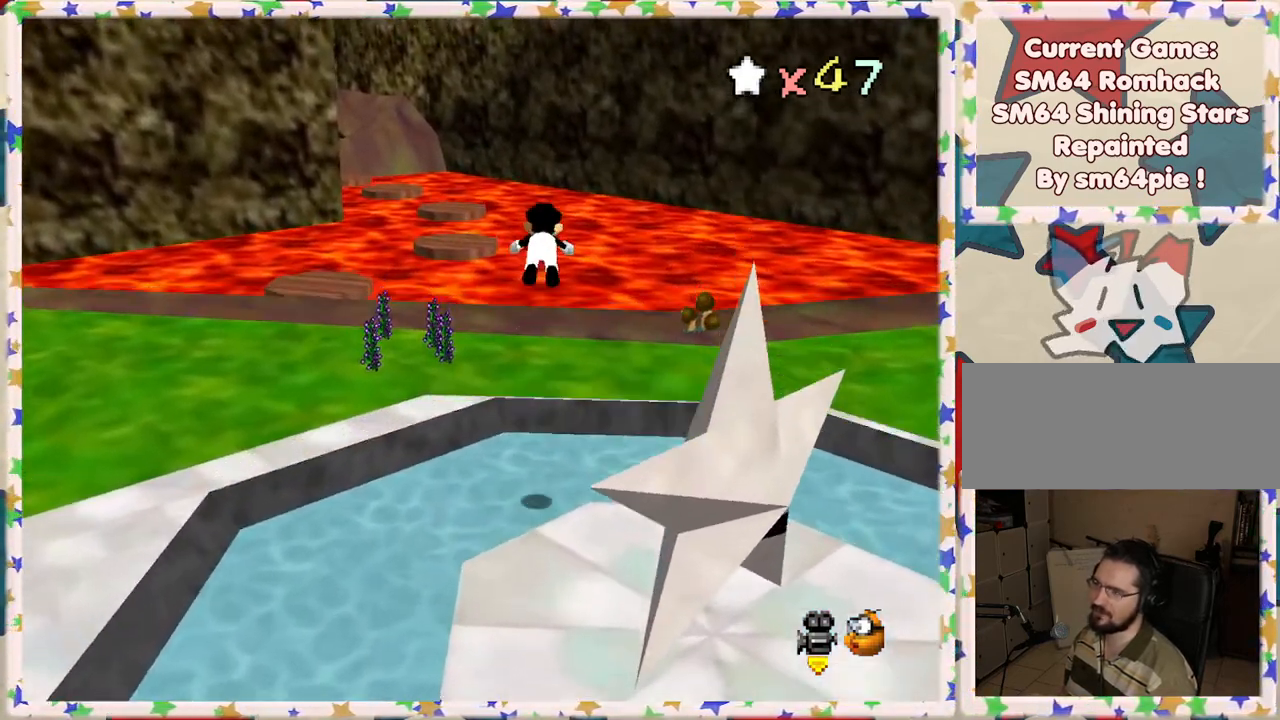
{"buttons": [], "left_stick": "left", "events": [[50, "left_stick", "up-left"], [117, "B", "up"], [183, "left_stick", "left"]]}
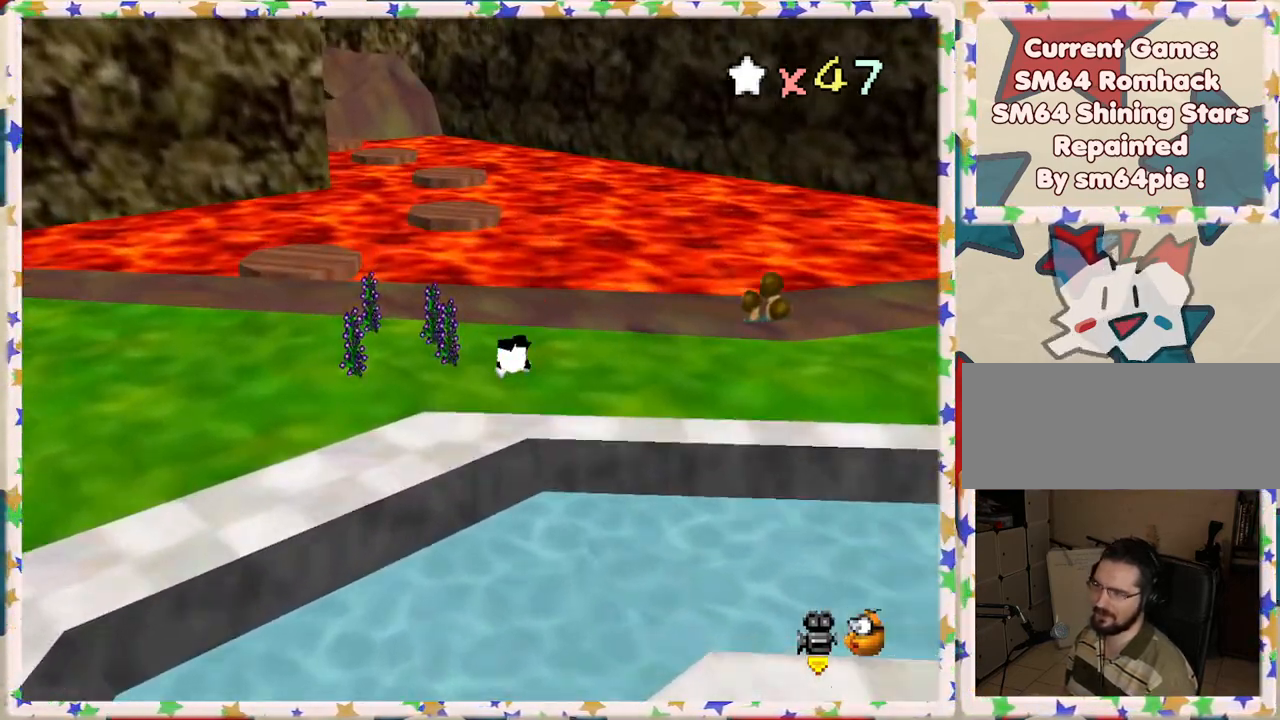
{"buttons": [], "left_stick": "left", "events": [[167, "A", "down"], [300, "A", "up"], [383, "C_LEFT", "down"], [500, "C_LEFT", "up"]]}
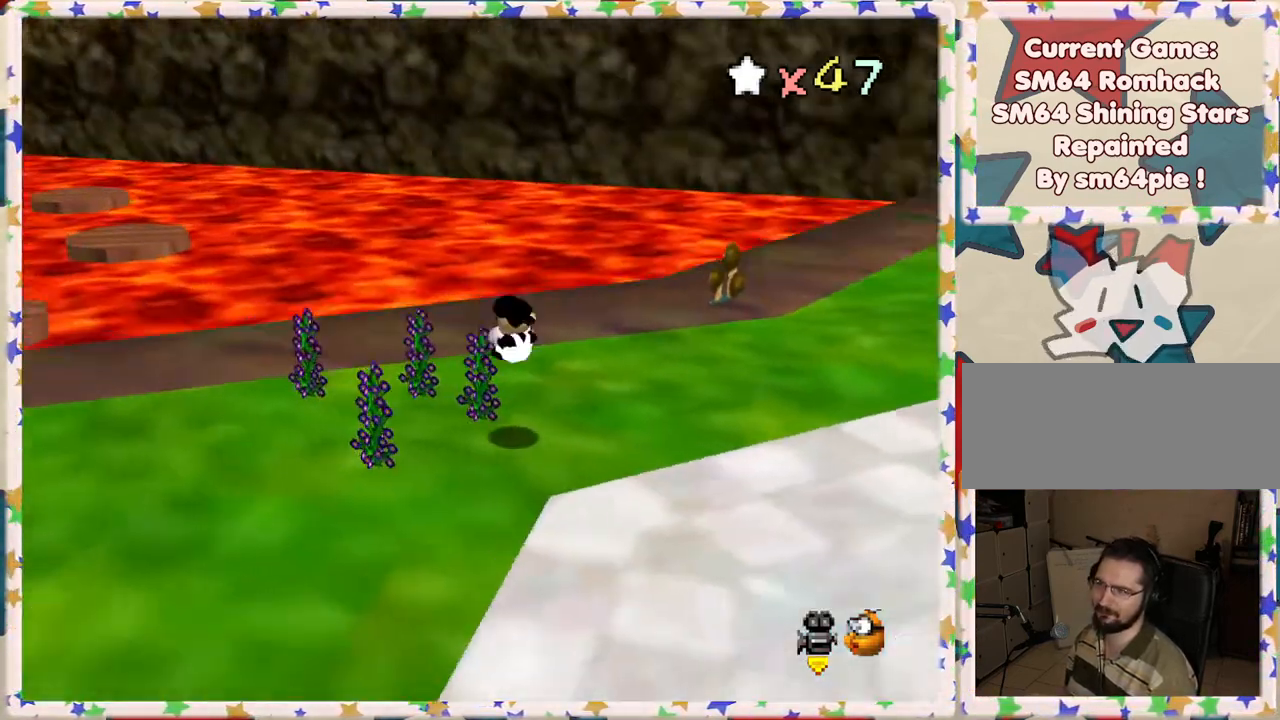
{"buttons": [], "left_stick": "down-left", "events": [[150, "left_stick", "down-left"], [217, "C_RIGHT", "down"], [333, "C_RIGHT", "up"]]}
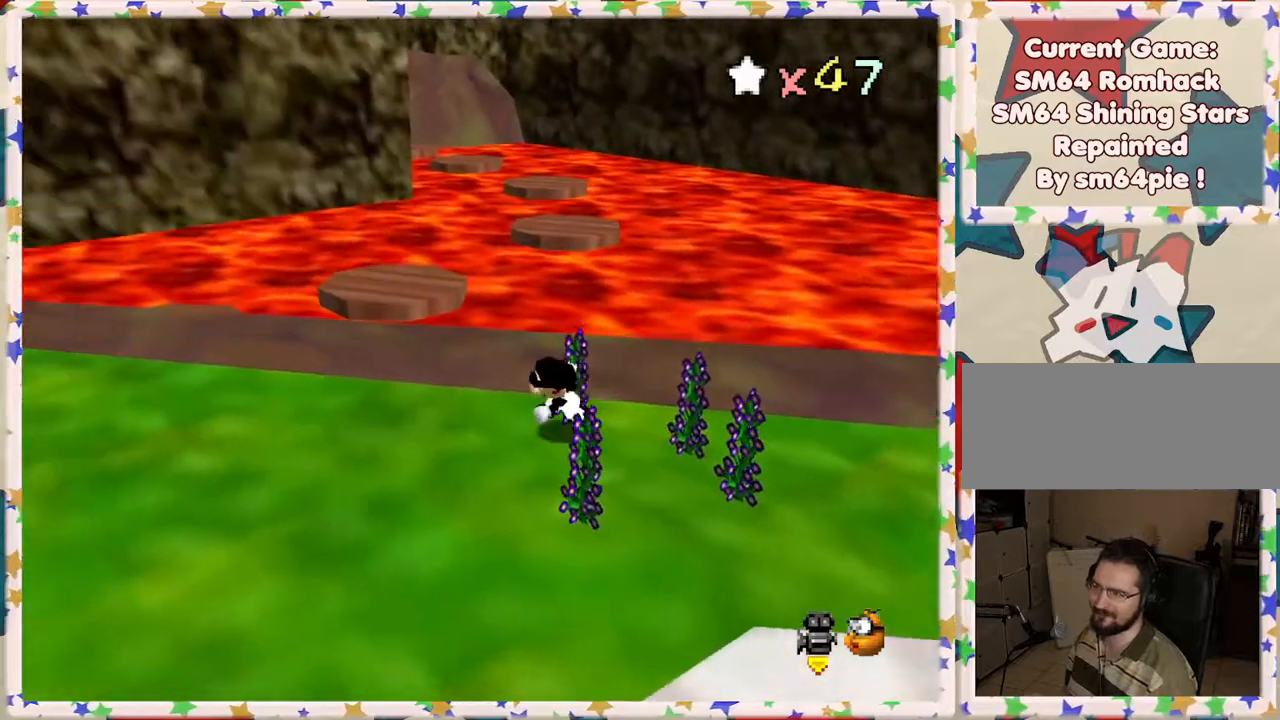
{"buttons": [], "left_stick": "left", "events": [[417, "left_stick", "left"]]}
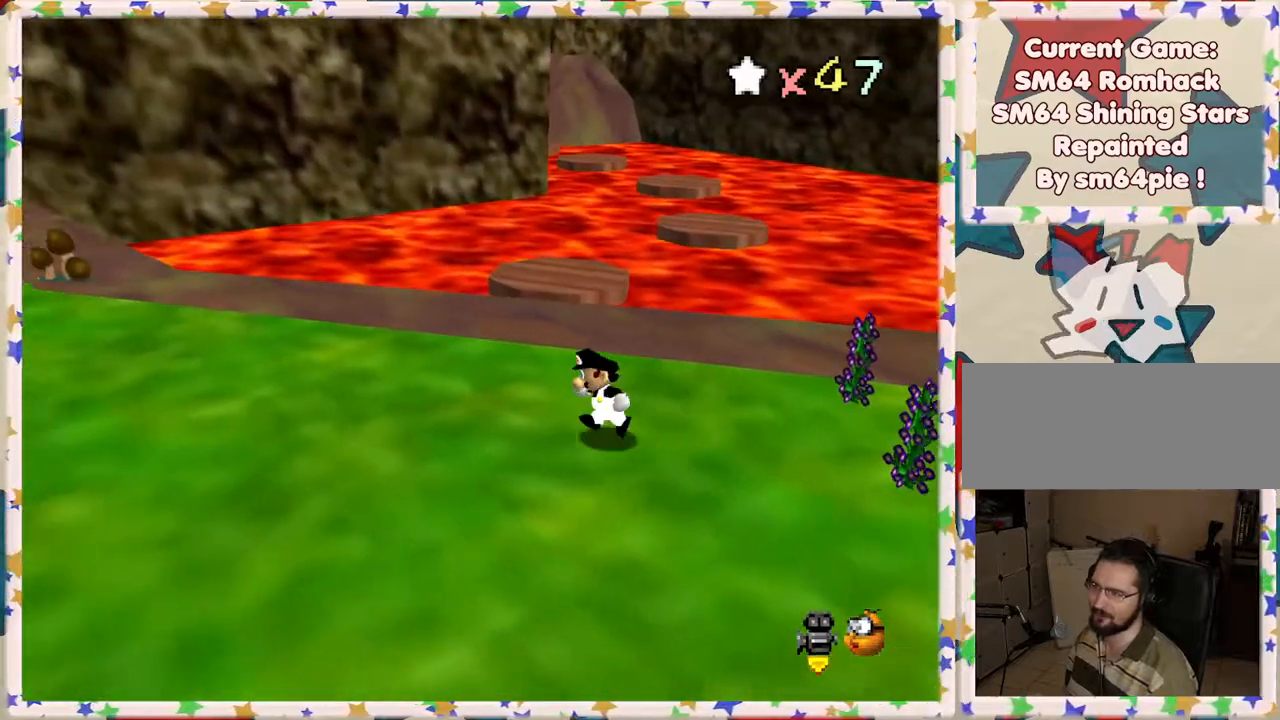
{"buttons": [], "left_stick": "left", "events": []}
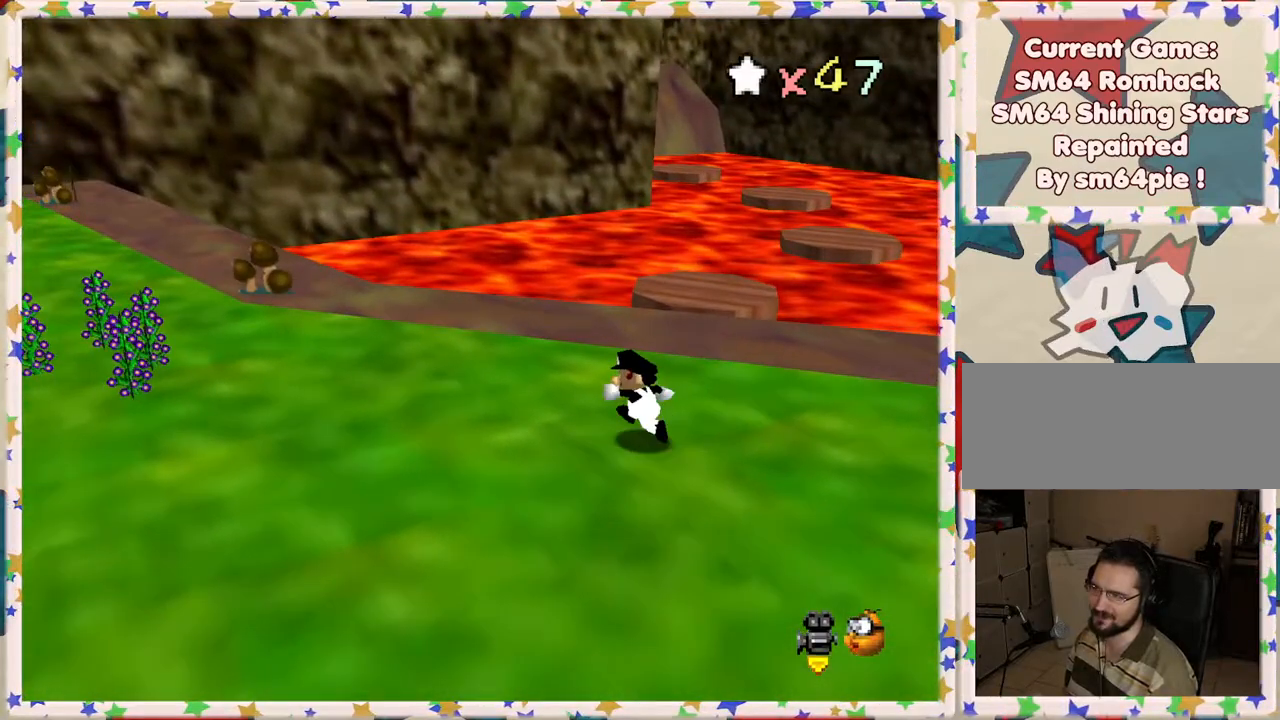
{"buttons": [], "left_stick": "up-right", "events": [[50, "left_stick", "up"], [233, "left_stick", "up-right"]]}
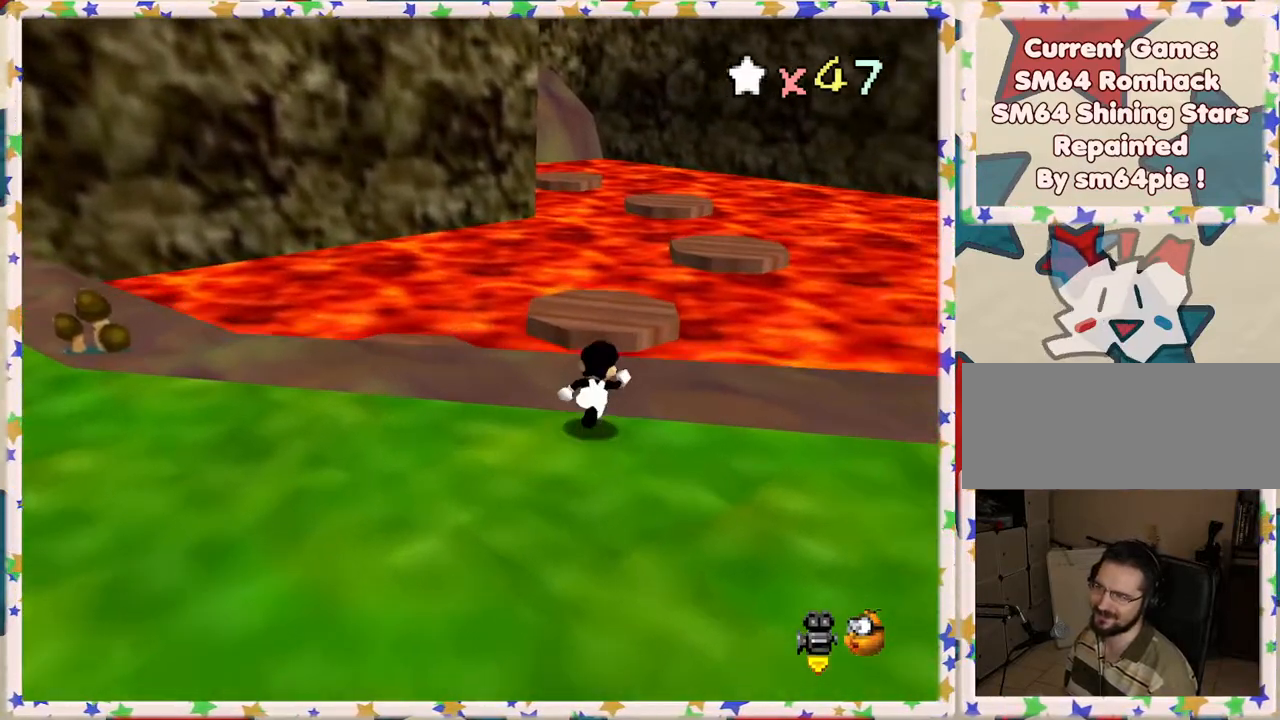
{"buttons": ["A", "Z"], "left_stick": "up", "events": [[17, "left_stick", "up"], [200, "Z", "down"], [250, "A", "down"]]}
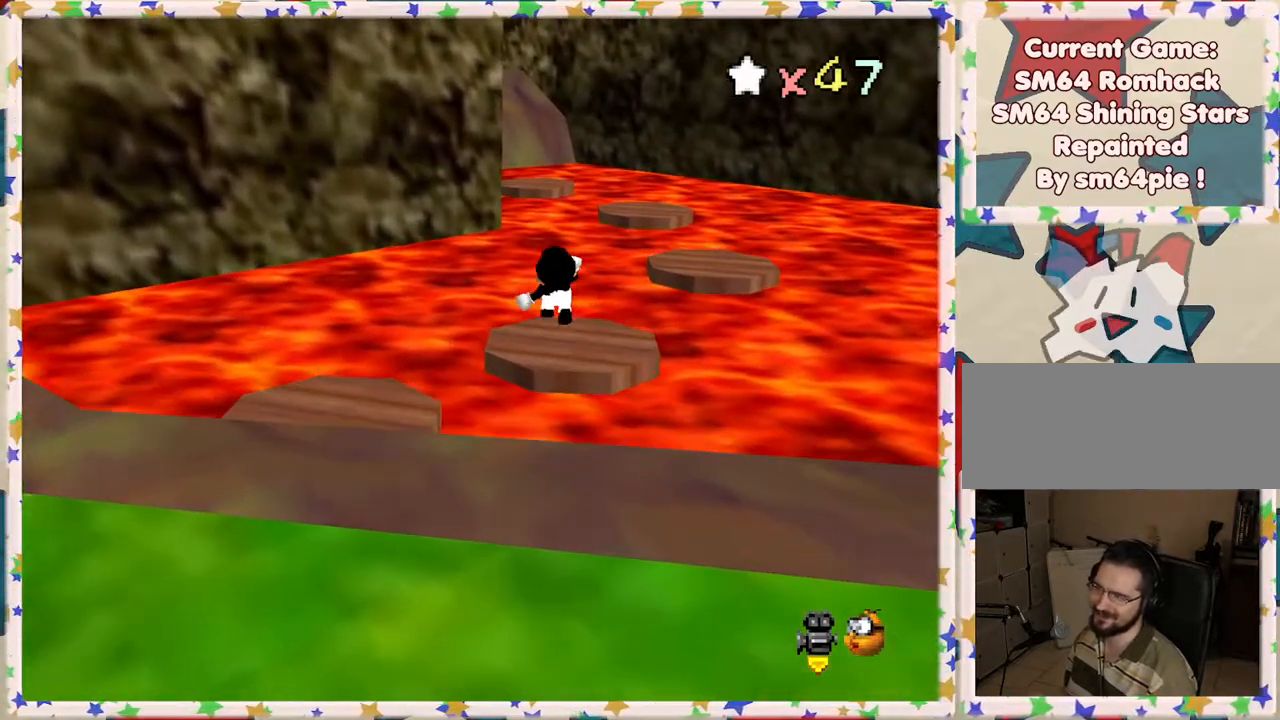
{"buttons": [], "left_stick": "up", "events": [[217, "Z", "up"], [400, "A", "up"]]}
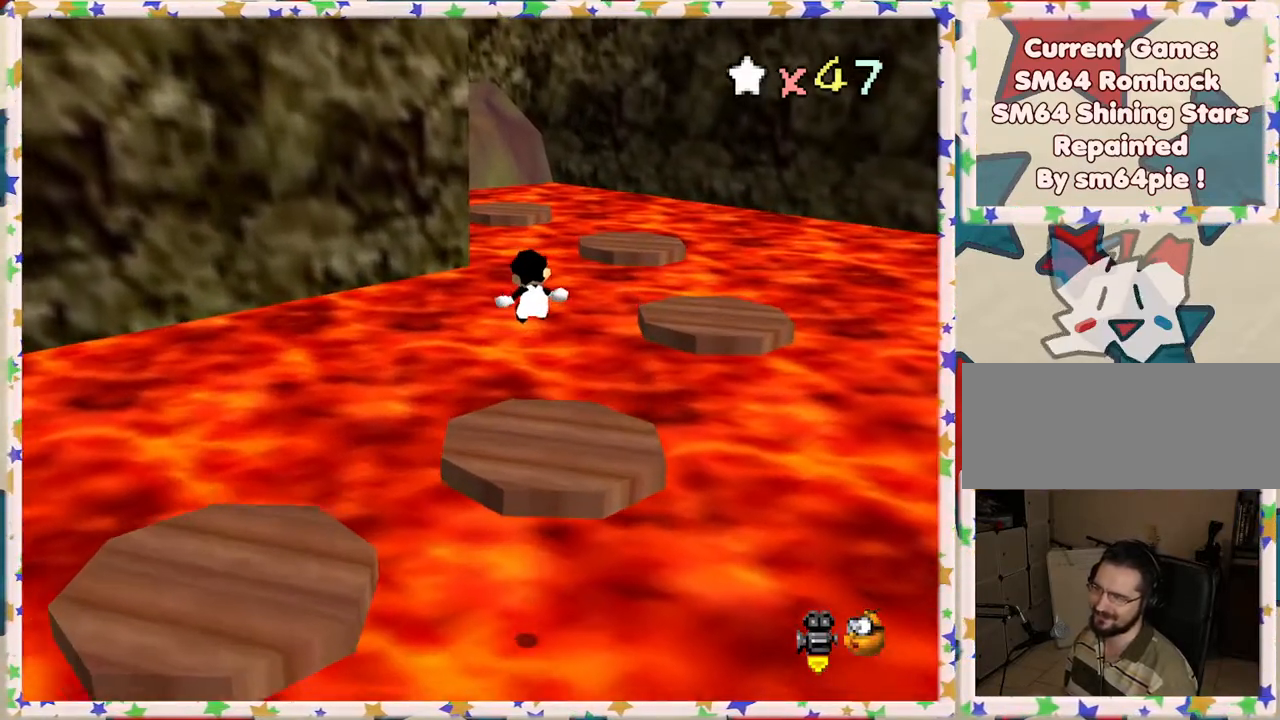
{"buttons": [], "left_stick": "center", "events": [[117, "left_stick", "down"], [167, "C_LEFT", "down"], [283, "C_LEFT", "up"], [500, "left_stick", "center"]]}
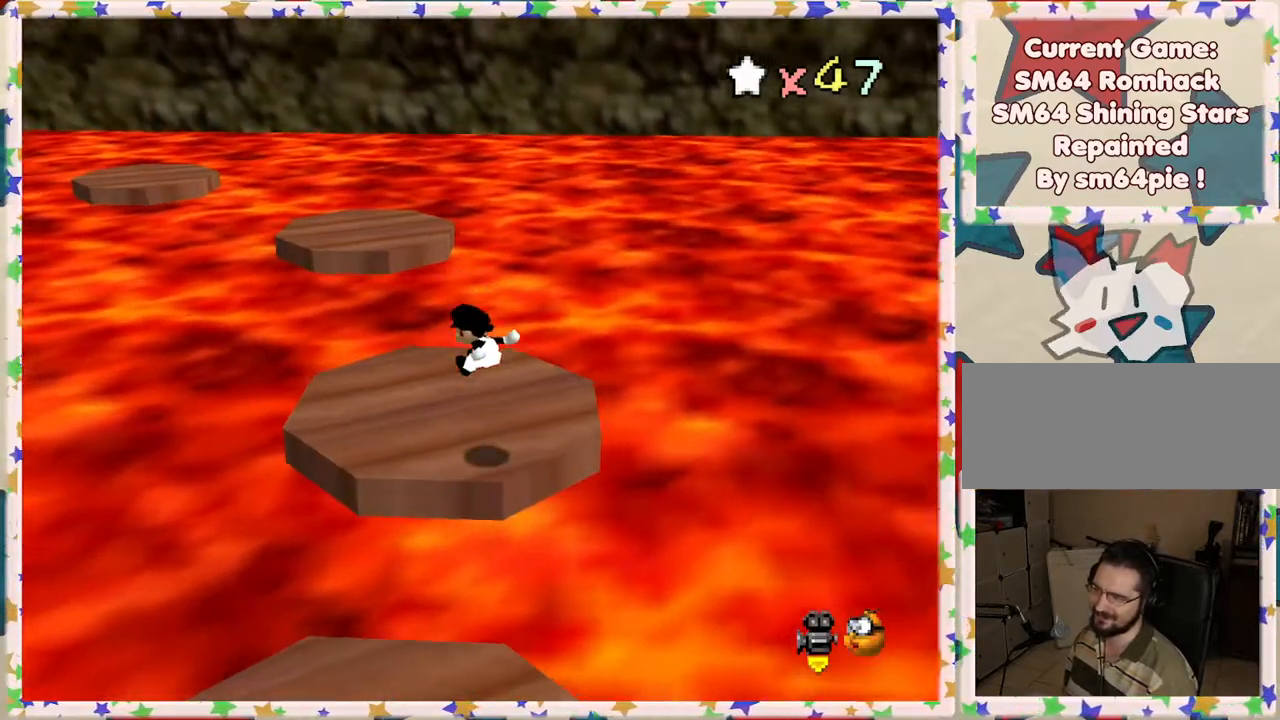
{"buttons": [], "left_stick": "up", "events": [[217, "left_stick", "up"]]}
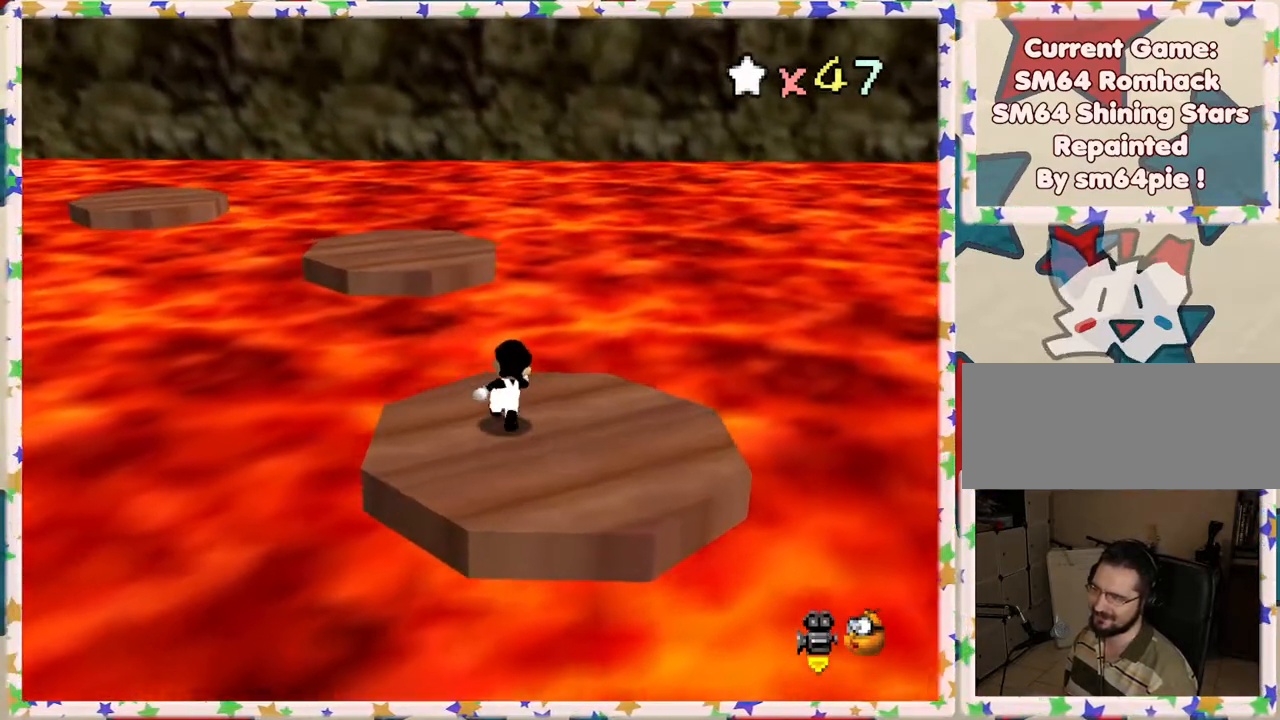
{"buttons": [], "left_stick": "up", "events": [[150, "left_stick", "up-left"], [217, "Z", "down"], [267, "A", "down"], [267, "left_stick", "up"], [433, "A", "up"], [450, "Z", "up"]]}
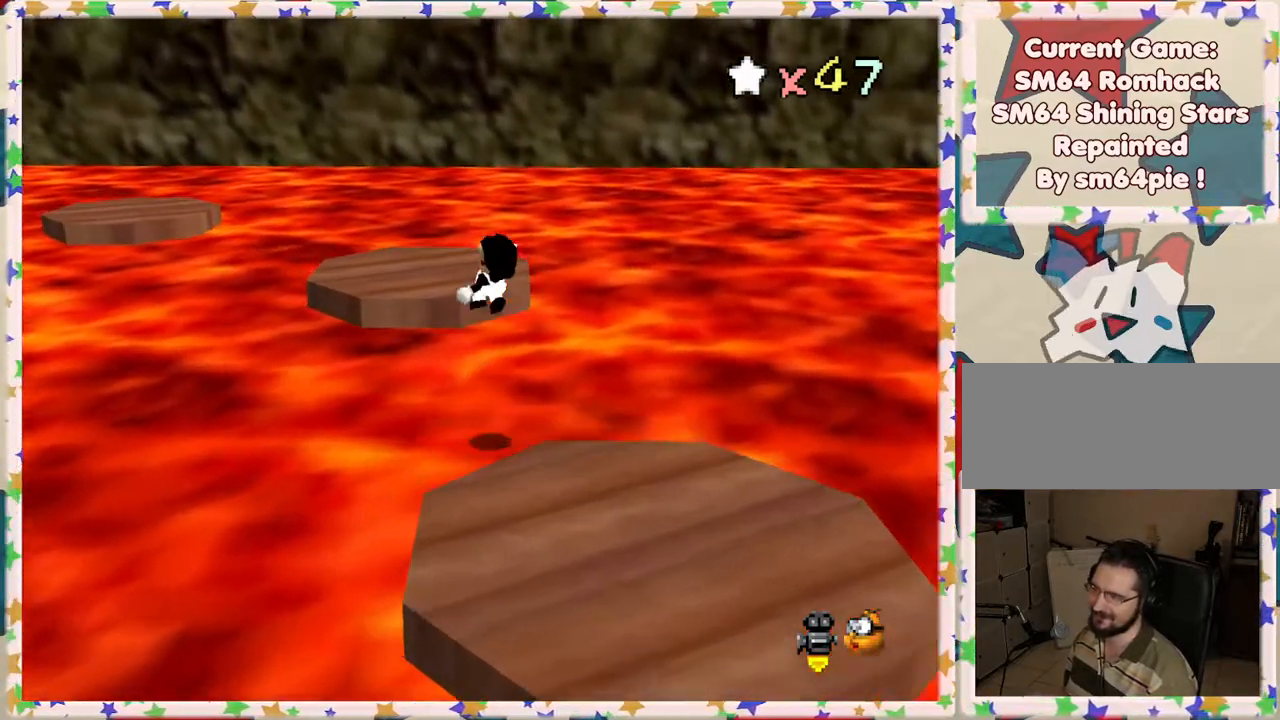
{"buttons": [], "left_stick": "down-right", "events": [[33, "left_stick", "up-right"], [183, "left_stick", "right"], [300, "C_RIGHT", "down"], [400, "left_stick", "down-right"], [417, "C_RIGHT", "up"]]}
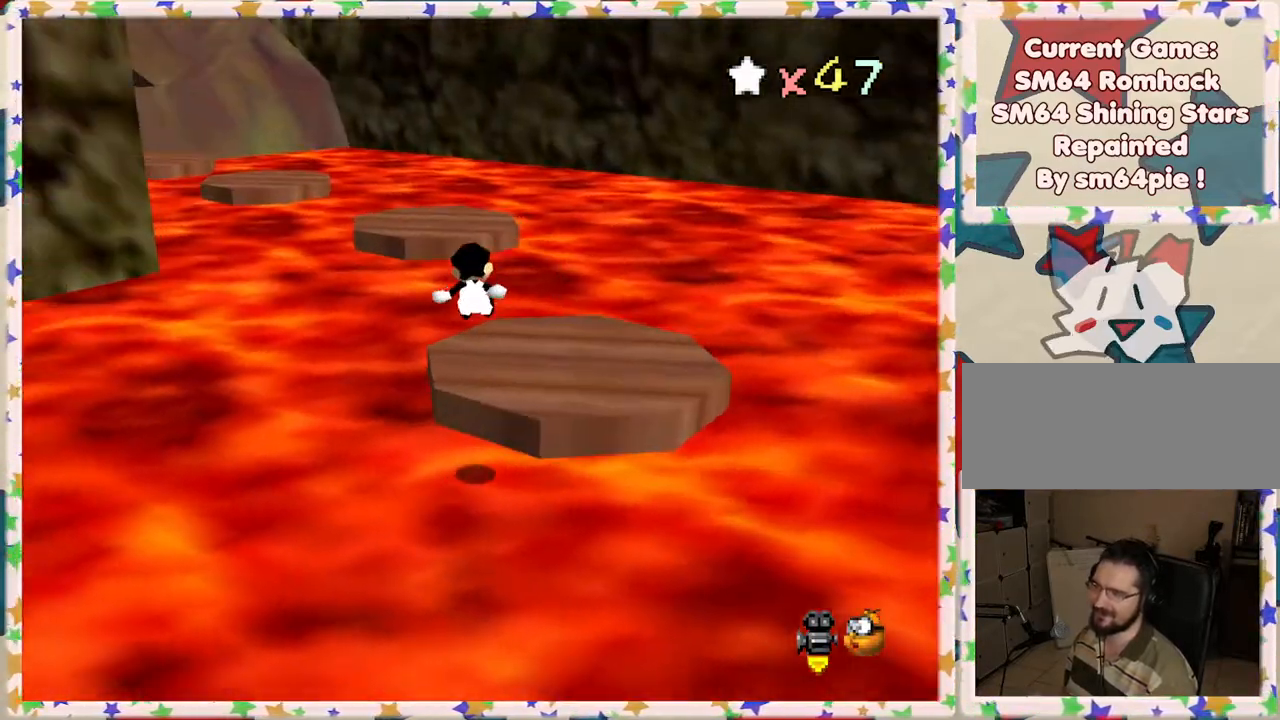
{"buttons": [], "left_stick": "up", "events": [[133, "left_stick", "right"], [383, "left_stick", "up-right"], [500, "left_stick", "up"]]}
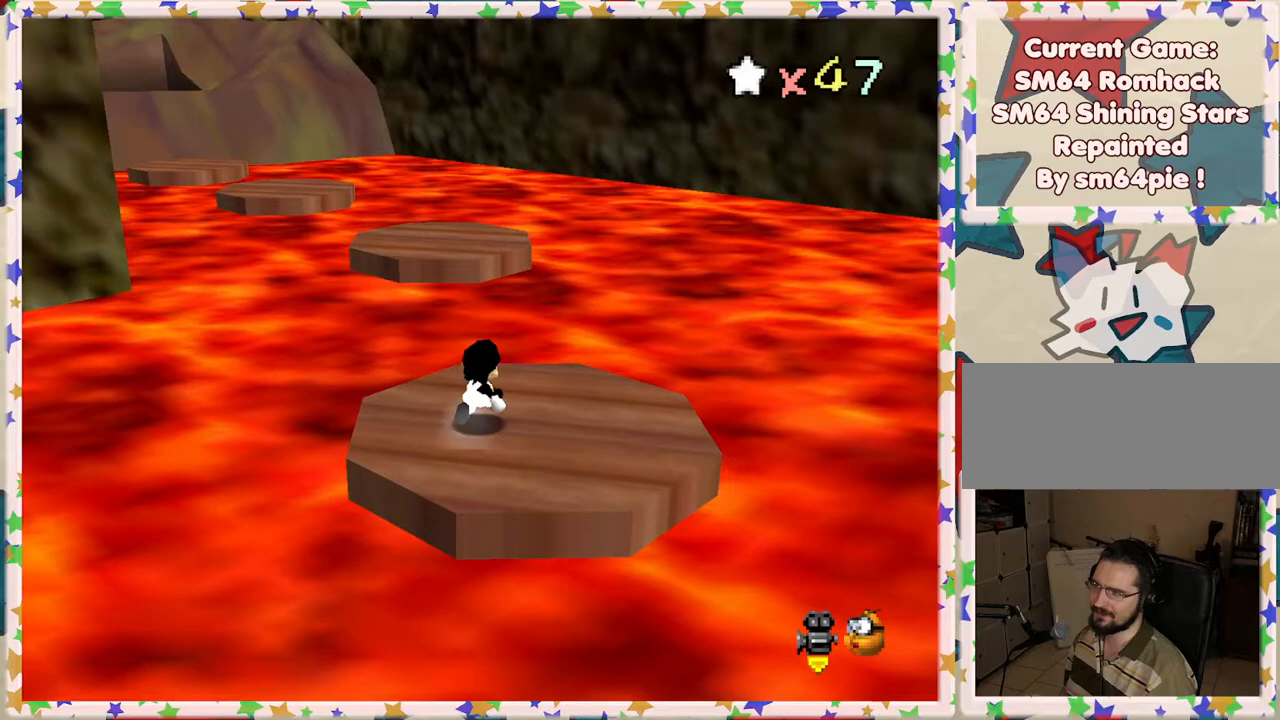
{"buttons": ["A", "Z"], "left_stick": "up", "events": [[233, "Z", "down"], [267, "A", "down"]]}
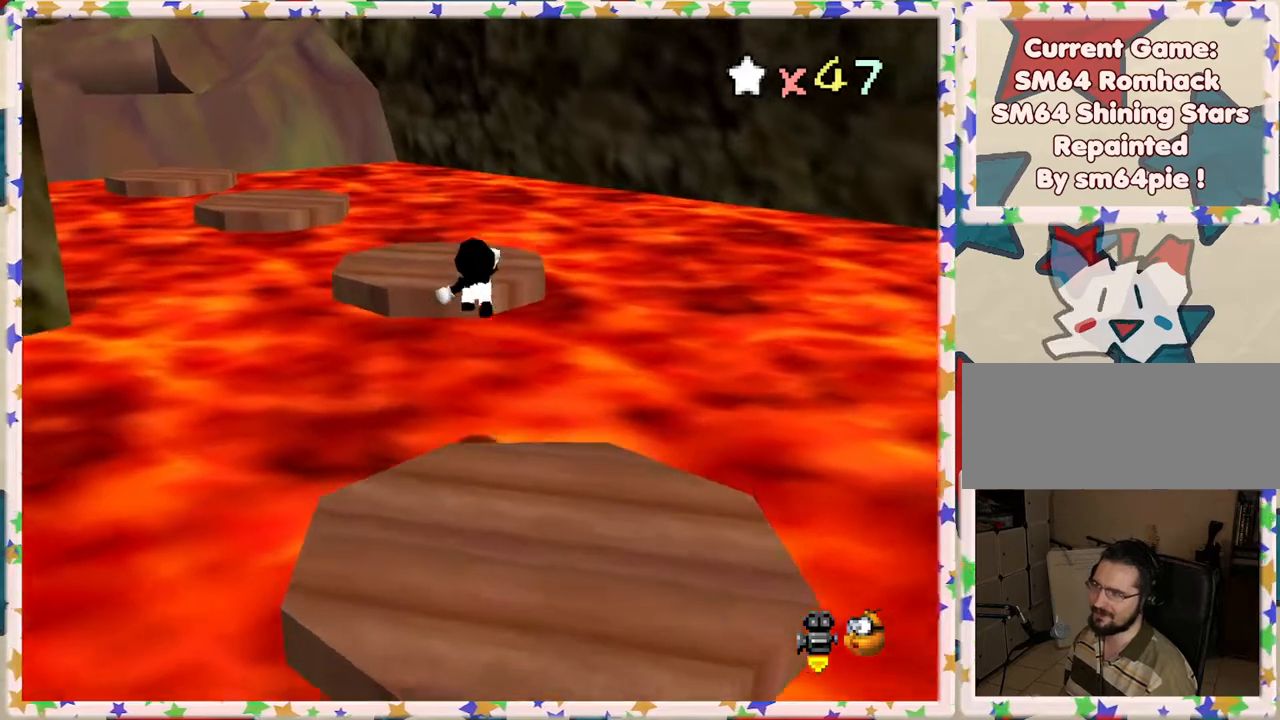
{"buttons": [], "left_stick": "down", "events": [[33, "left_stick", "up-left"], [150, "A", "up"], [150, "Z", "up"], [350, "C_RIGHT", "down"], [383, "left_stick", "down"], [450, "C_RIGHT", "up"]]}
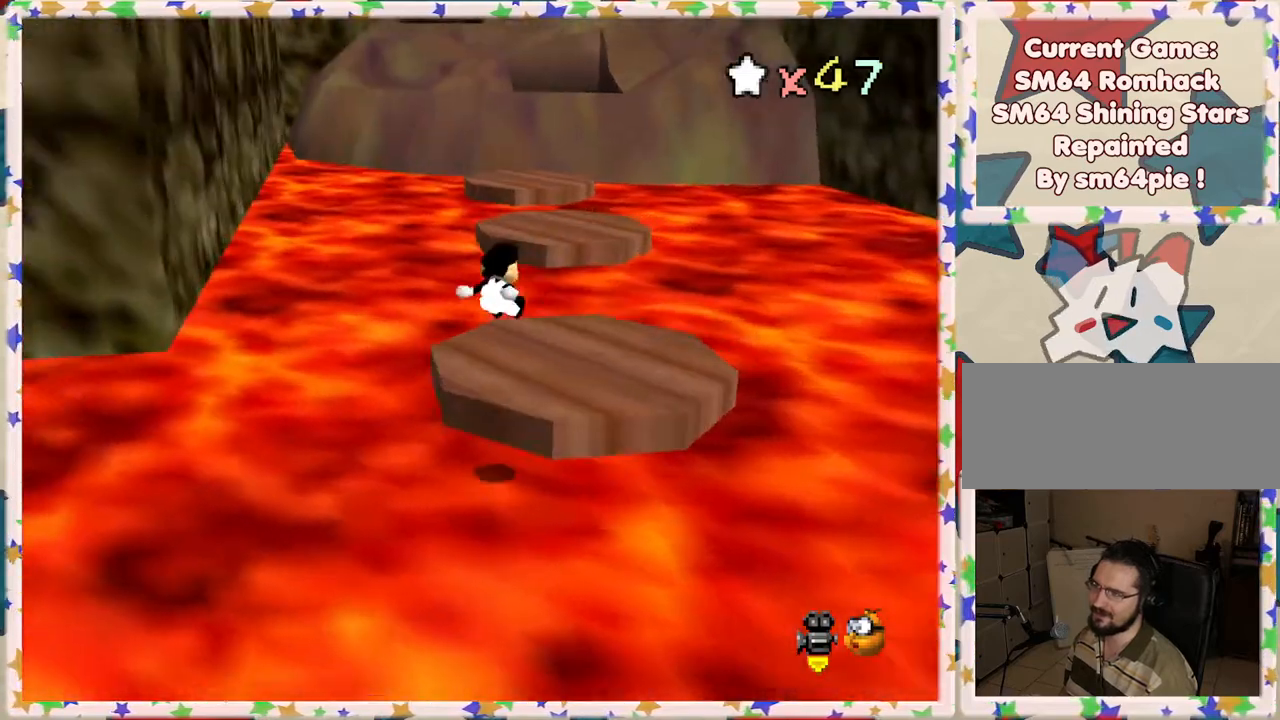
{"buttons": [], "left_stick": "up", "events": [[83, "left_stick", "center"], [233, "left_stick", "up-right"], [367, "left_stick", "up"]]}
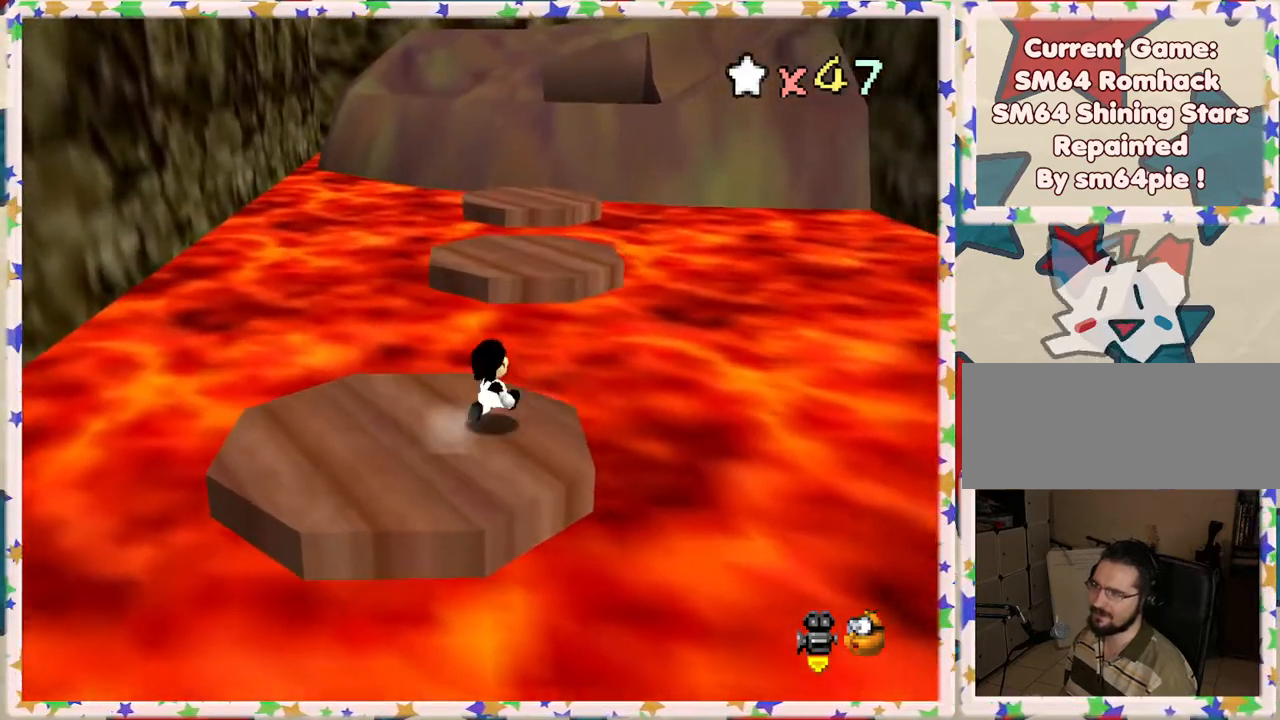
{"buttons": ["Z"], "left_stick": "left", "events": [[50, "Z", "down"], [117, "A", "down"], [317, "left_stick", "up-left"], [433, "A", "up"], [433, "left_stick", "left"]]}
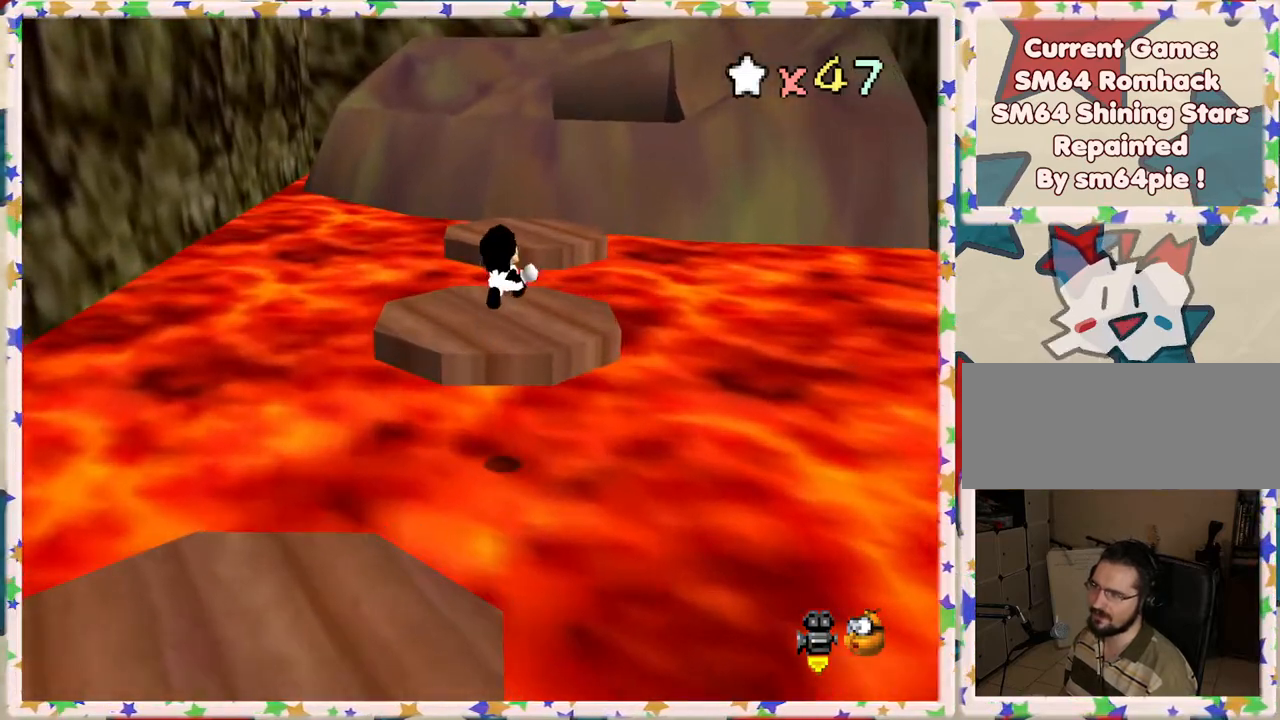
{"buttons": [], "left_stick": "down-left", "events": [[183, "Z", "up"], [283, "left_stick", "down-left"]]}
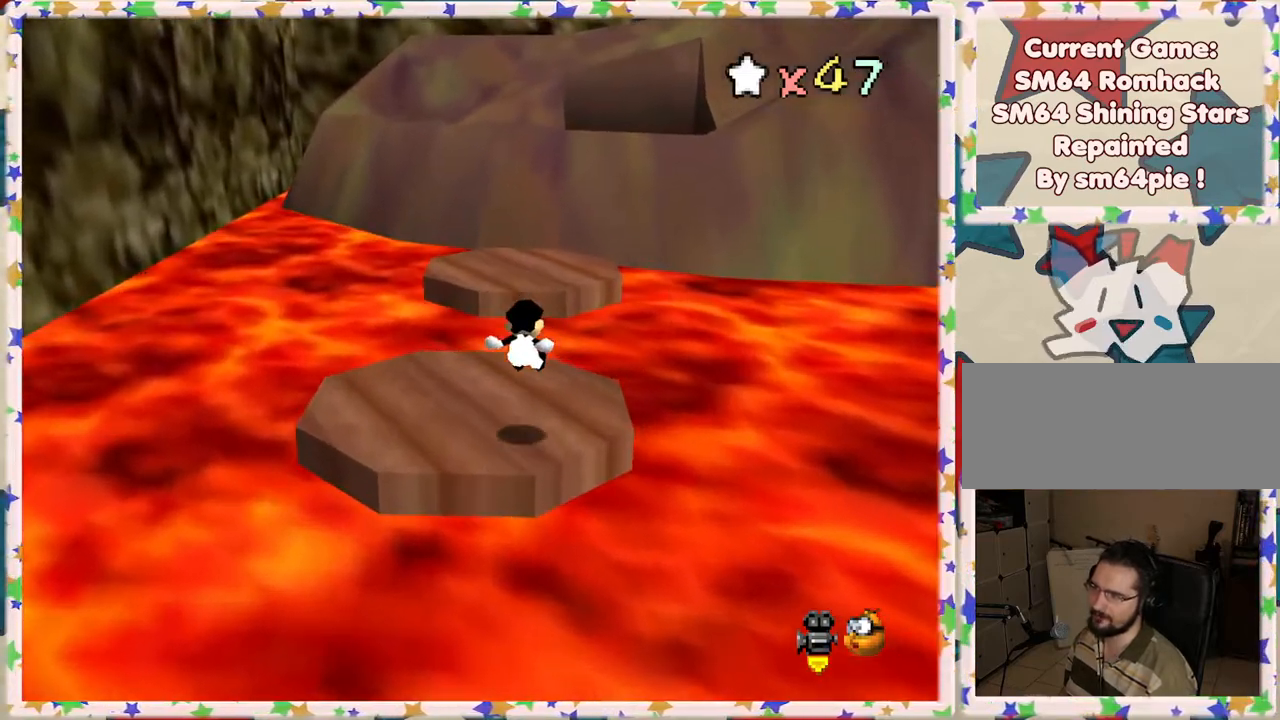
{"buttons": ["A", "Z"], "left_stick": "up", "events": [[183, "left_stick", "up"], [367, "Z", "down"], [400, "A", "down"]]}
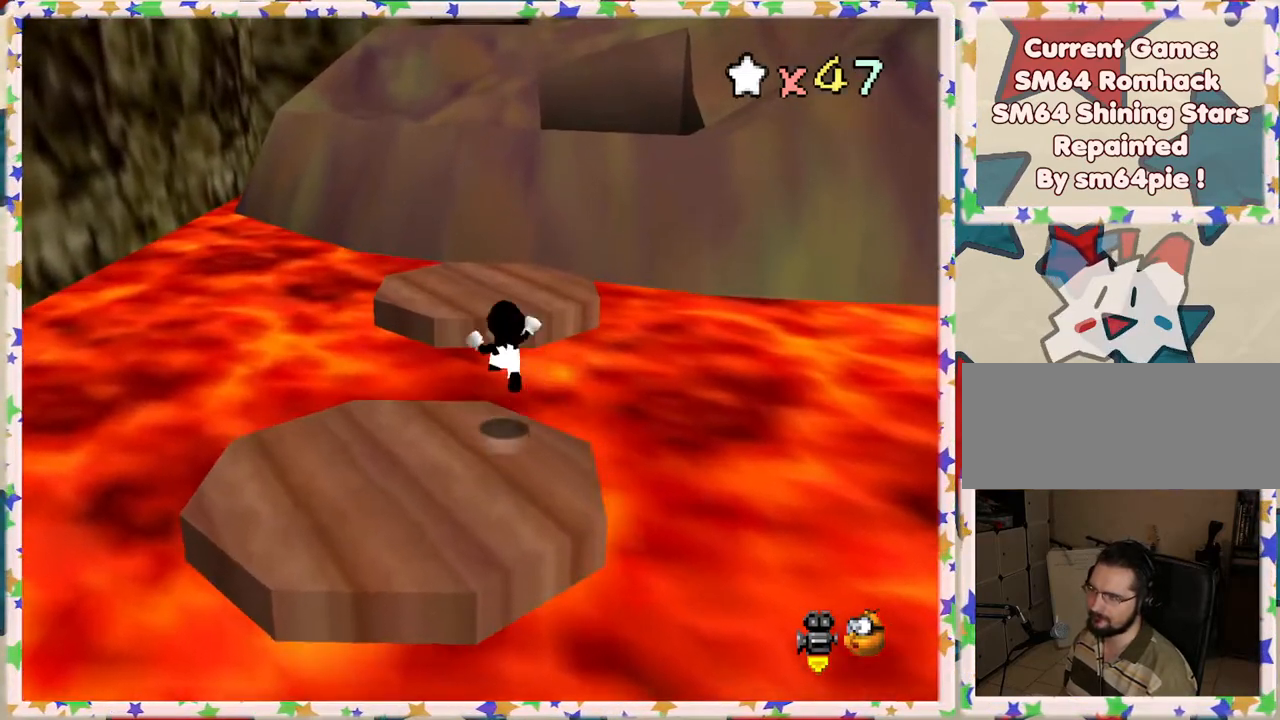
{"buttons": ["Z"], "left_stick": "right", "events": [[200, "A", "up"], [217, "left_stick", "left"], [400, "left_stick", "center"], [450, "left_stick", "right"]]}
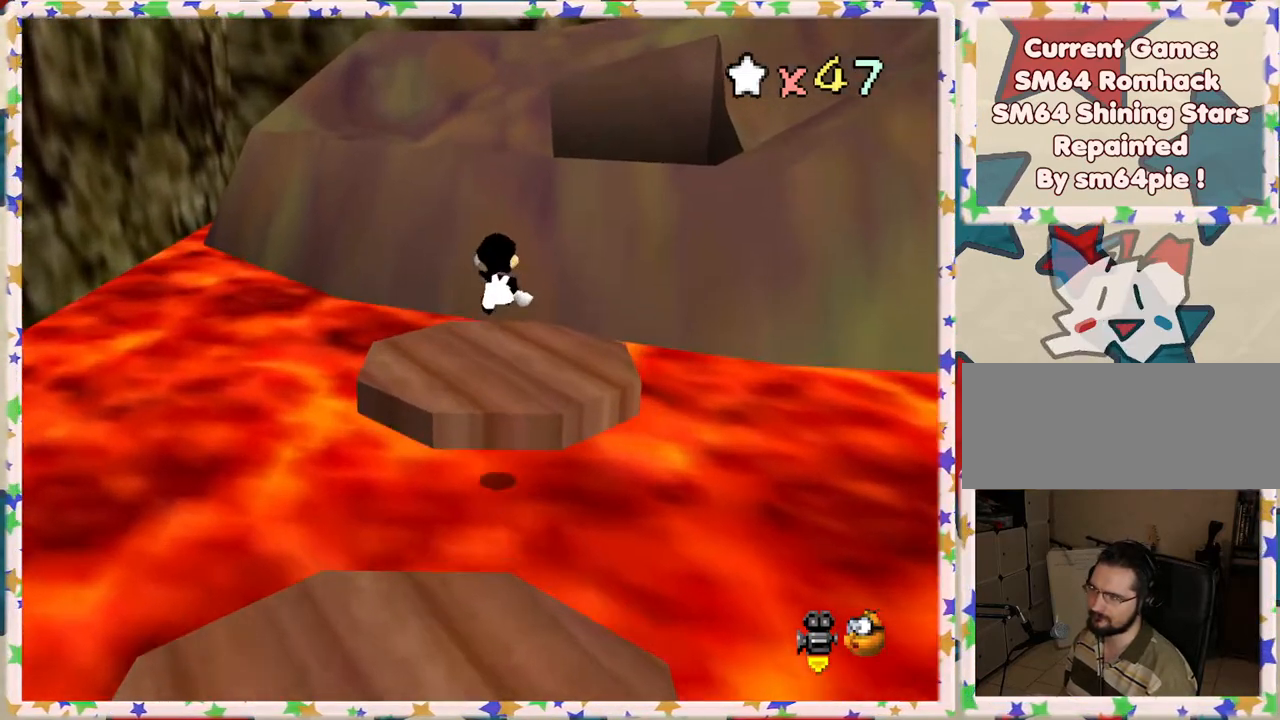
{"buttons": ["A", "Z"], "left_stick": "up-right", "events": [[100, "left_stick", "up-right"], [267, "left_stick", "center"], [400, "left_stick", "up-right"], [500, "A", "down"]]}
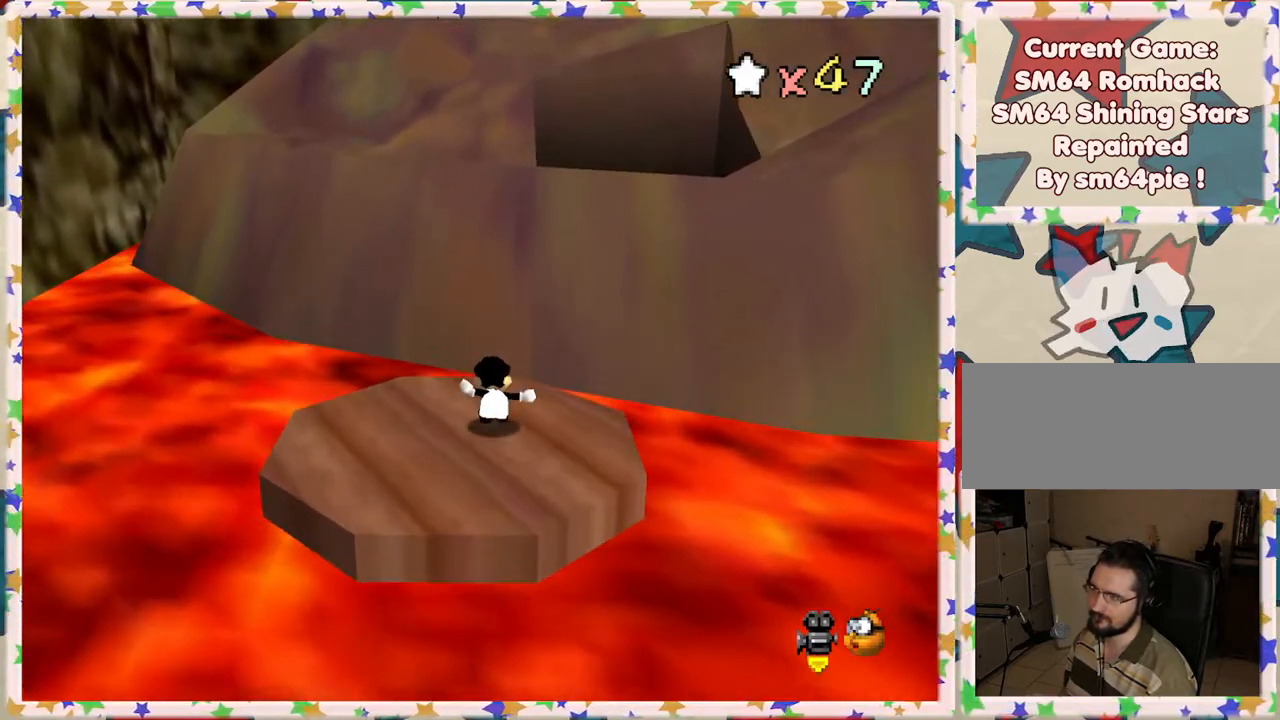
{"buttons": [], "left_stick": "up-right", "events": [[450, "A", "up"], [467, "Z", "up"]]}
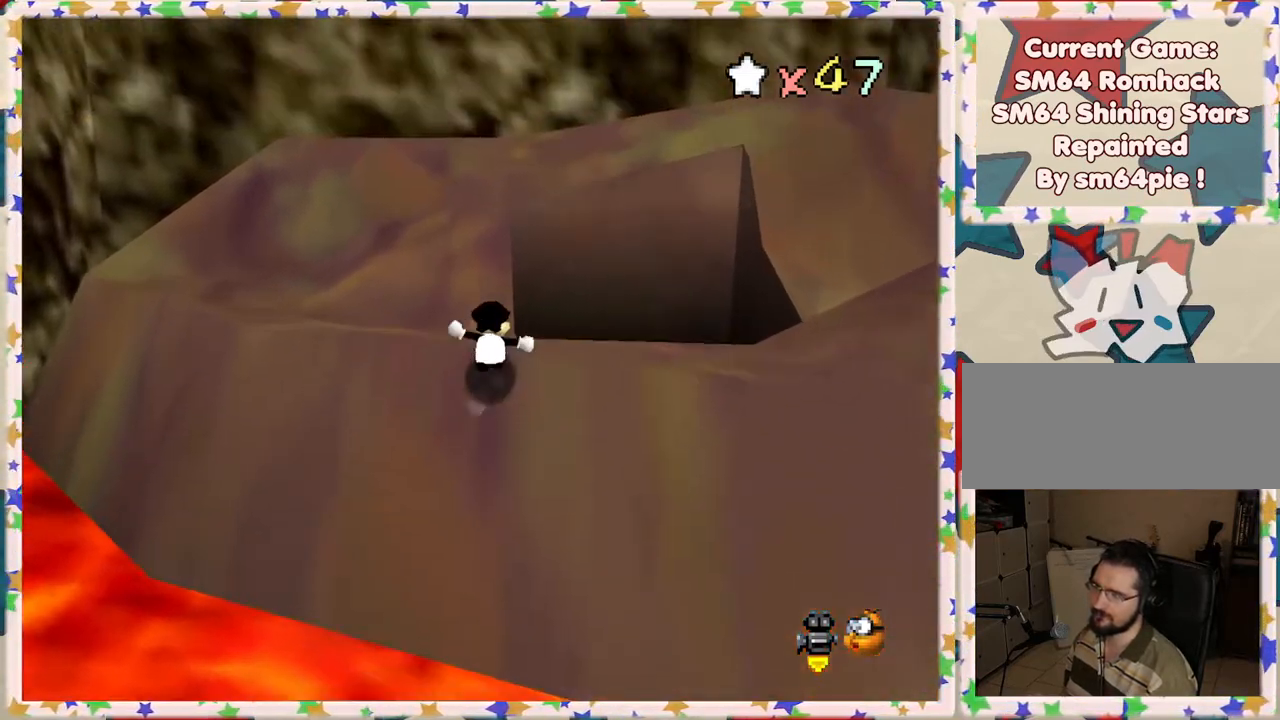
{"buttons": [], "left_stick": "up", "events": [[367, "left_stick", "up"]]}